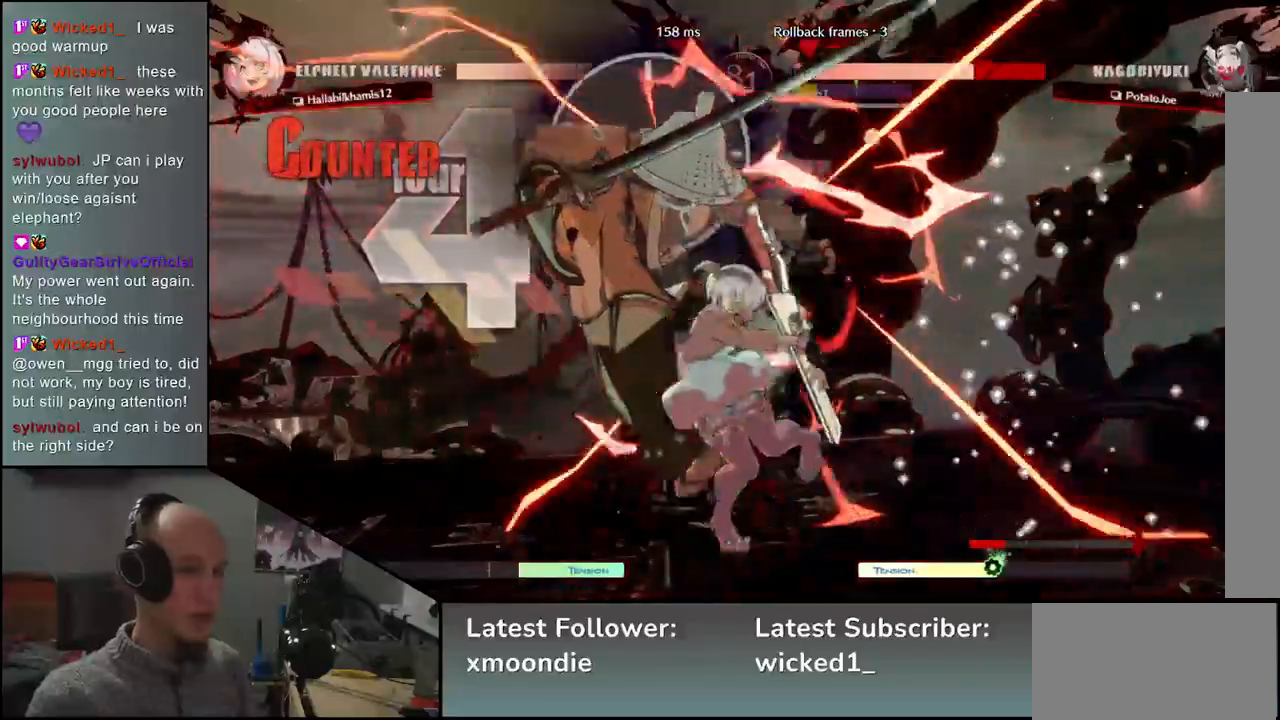
Gameplay with a controller (arcade stick); each line is a JSON object with the inputs held at the frame after it. "events" lists button and stick changes between this image and that frame as [ms after this image, input, new state], when the widget could be followed in between. Not read: L3 R3 other_buttons.
{"buttons": [], "left_stick": "left", "events": []}
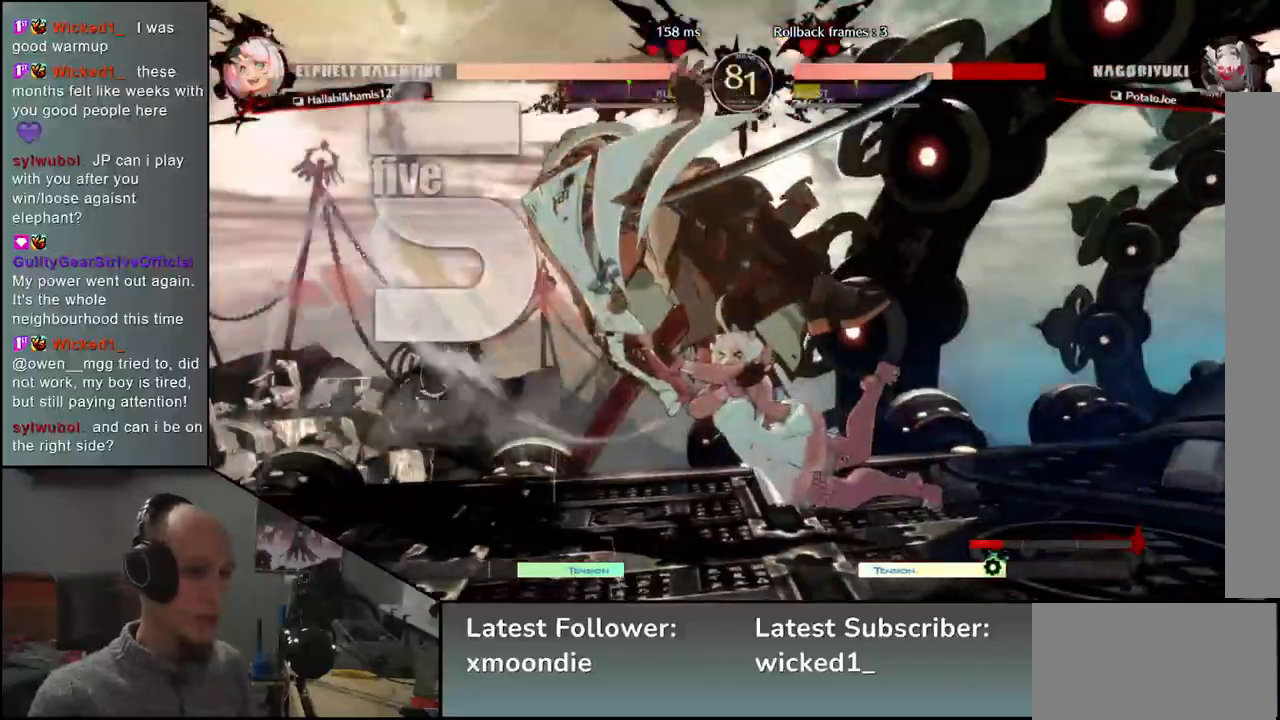
{"buttons": [], "left_stick": "left", "events": []}
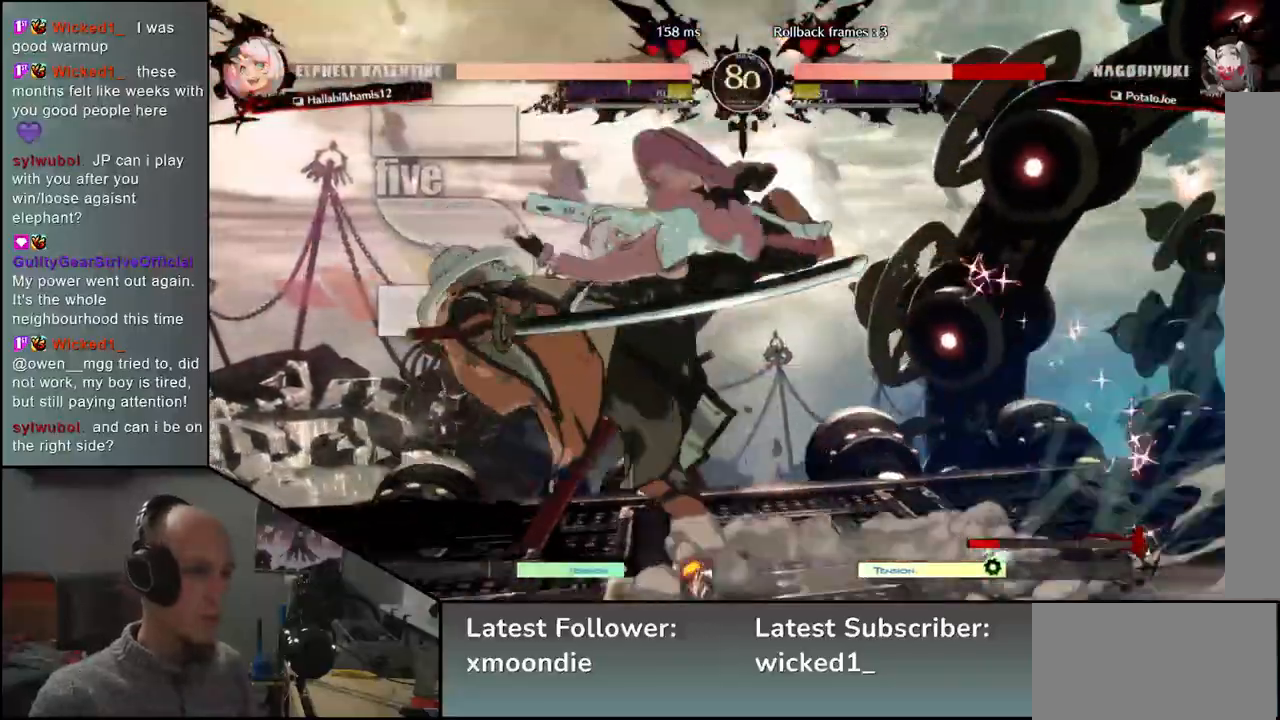
{"buttons": [], "left_stick": "left", "events": []}
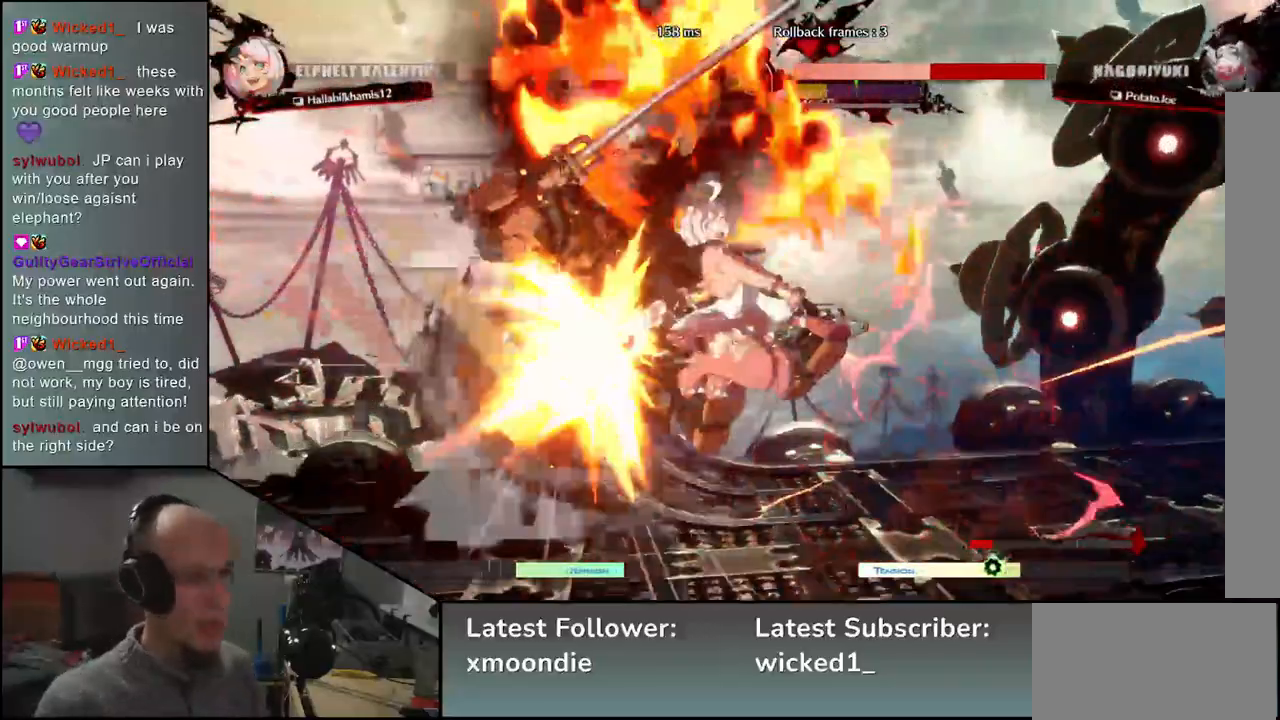
{"buttons": [], "left_stick": "left", "events": []}
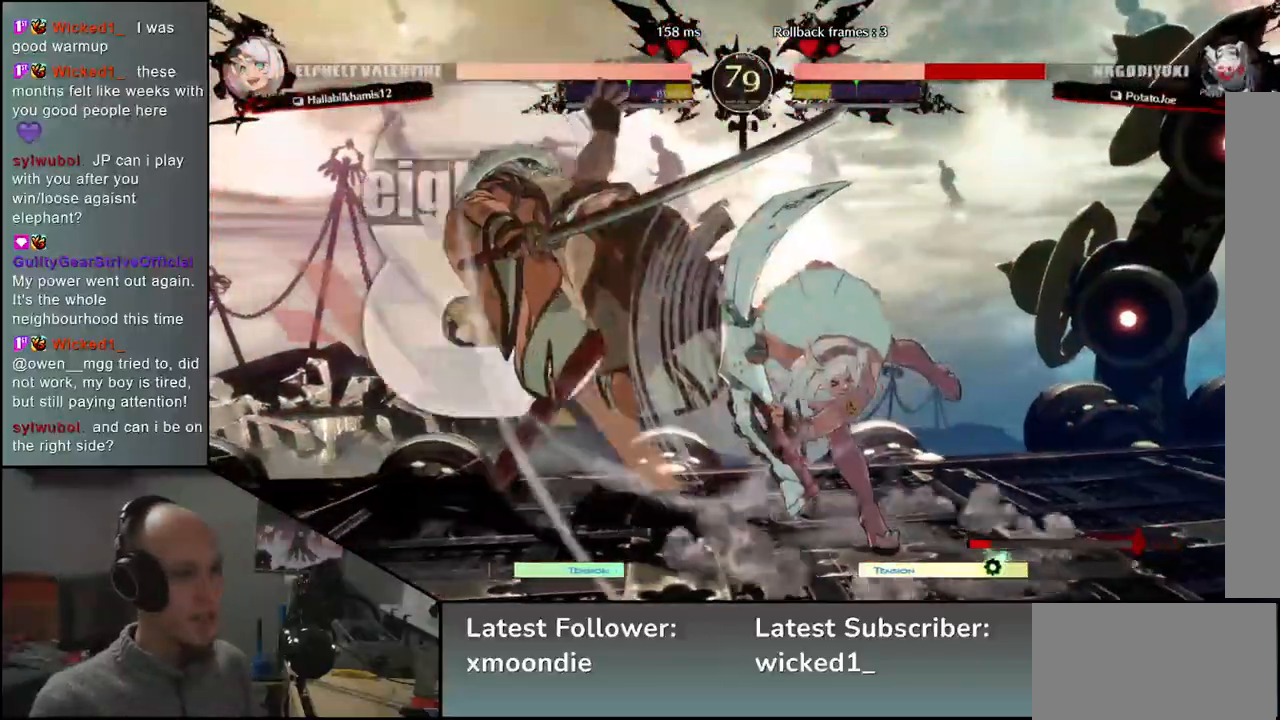
{"buttons": [], "left_stick": "down-left", "events": [[283, "left_stick", "down-left"]]}
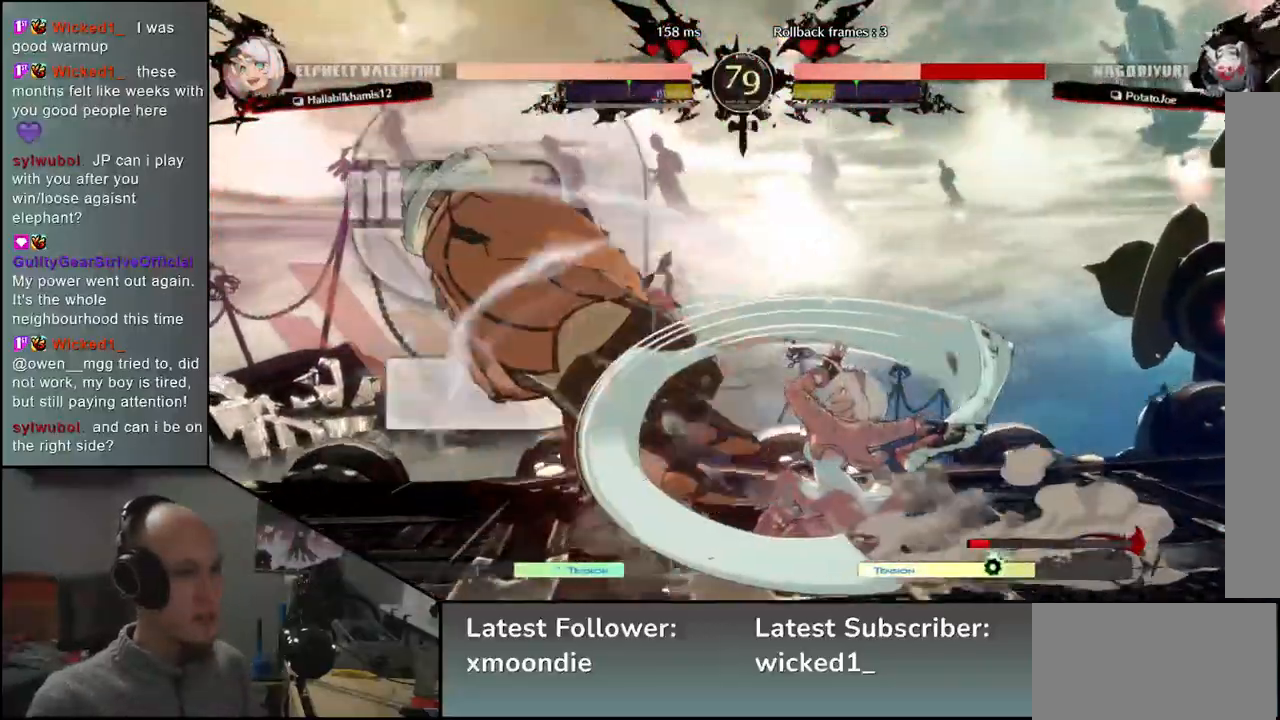
{"buttons": [], "left_stick": "down-left", "events": [[100, "left_stick", "left"], [450, "left_stick", "down-left"]]}
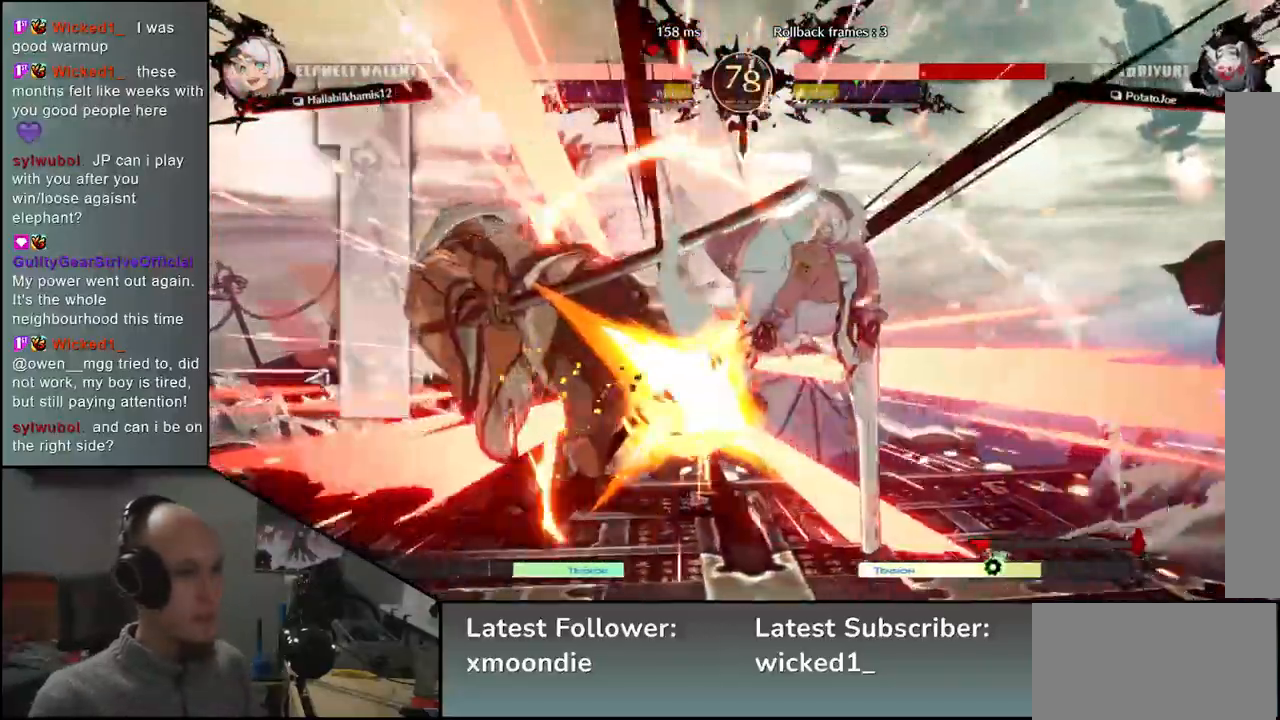
{"buttons": [], "left_stick": "down-left", "events": []}
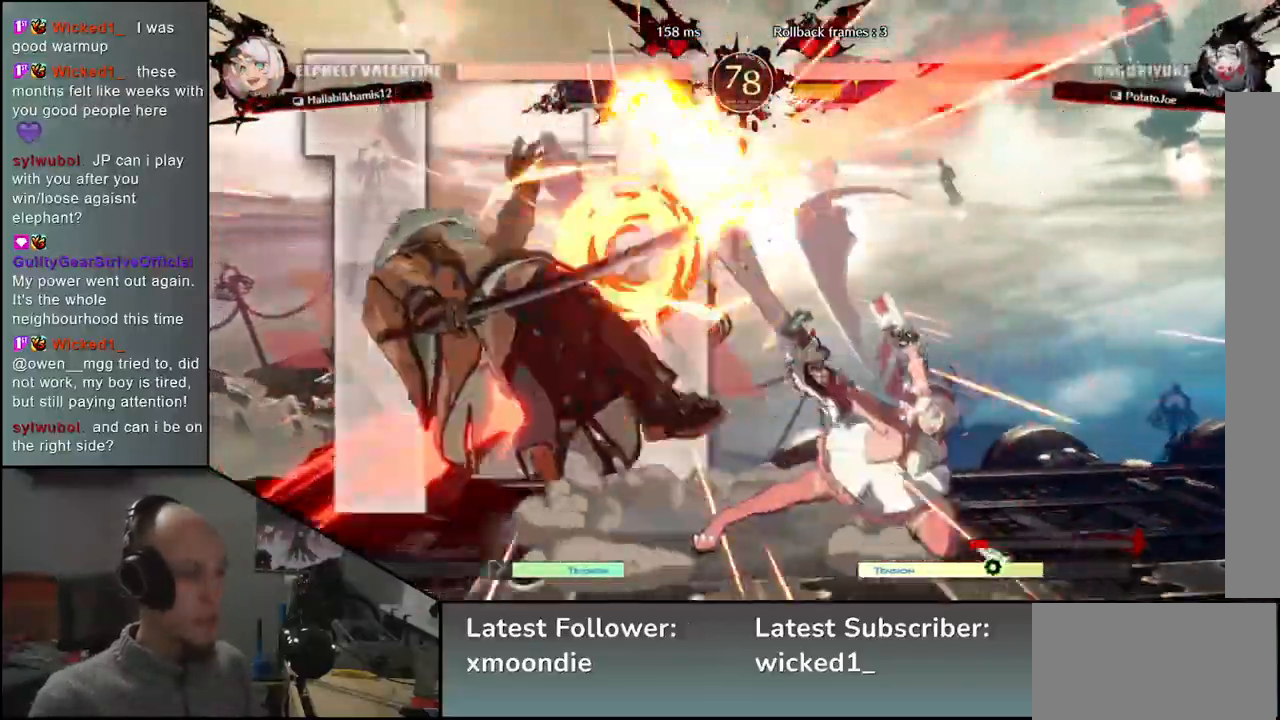
{"buttons": [], "left_stick": "down-left", "events": []}
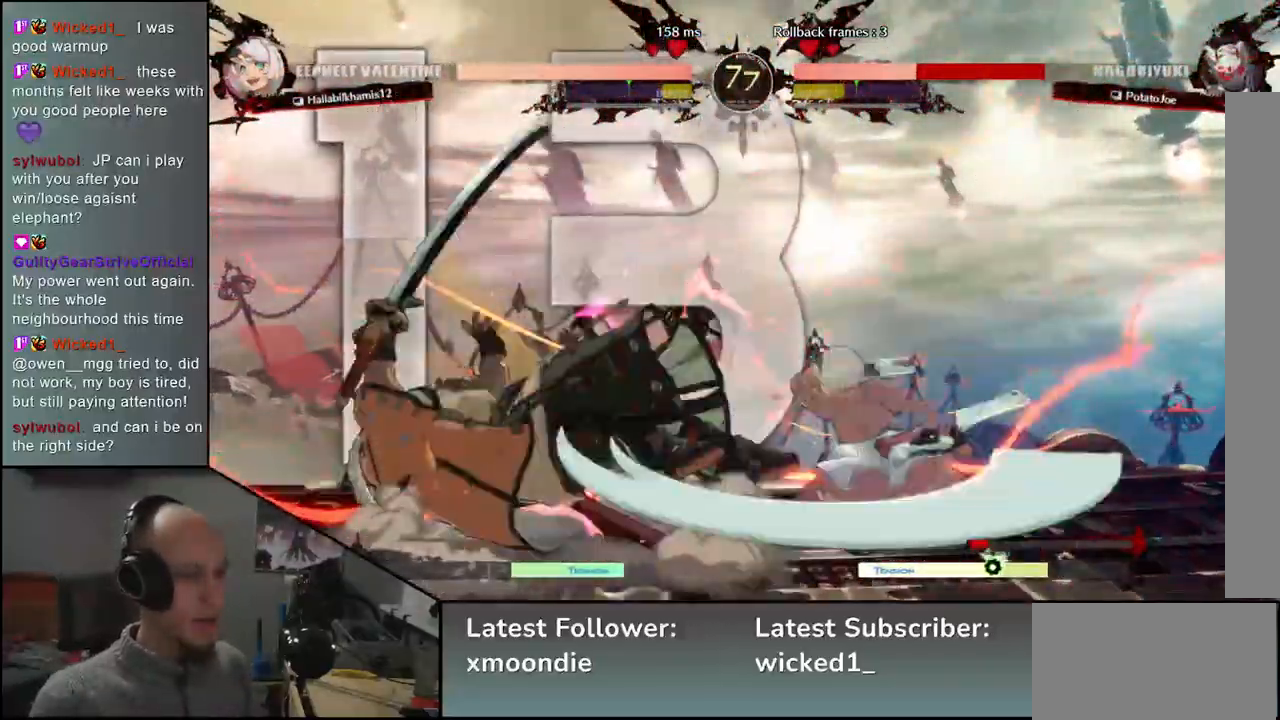
{"buttons": [], "left_stick": "down-left", "events": []}
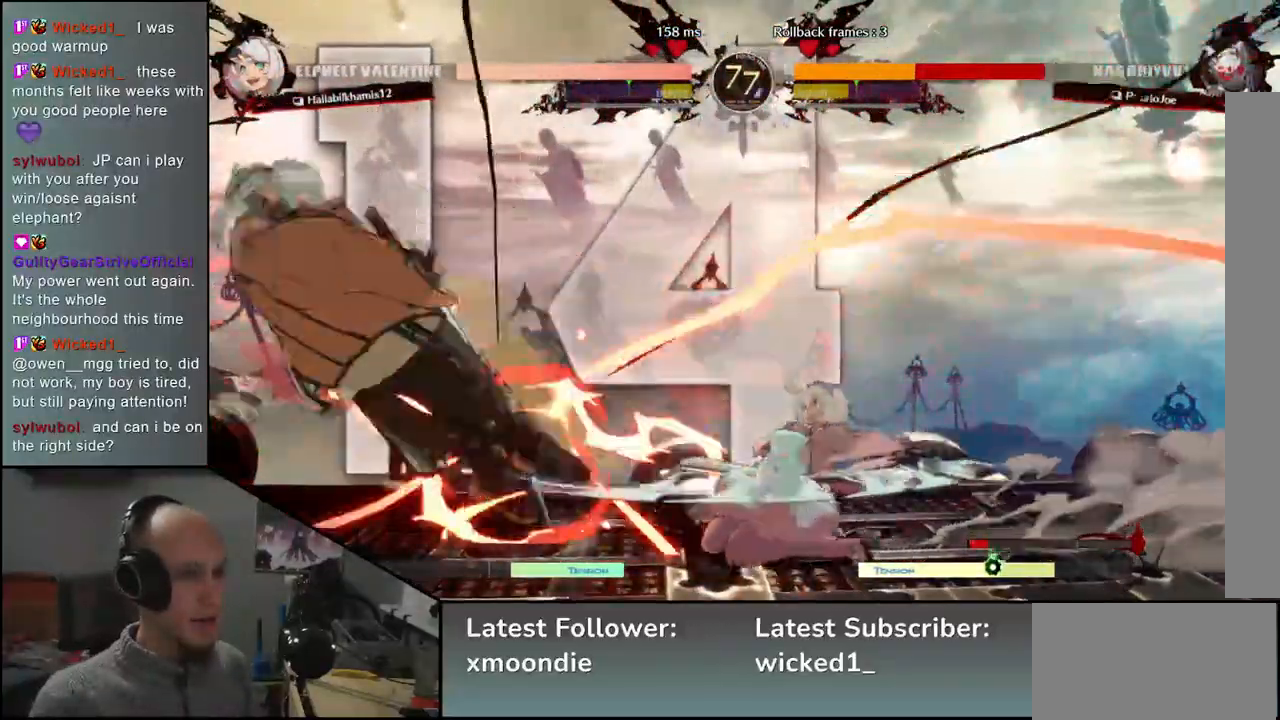
{"buttons": [], "left_stick": "down-left", "events": []}
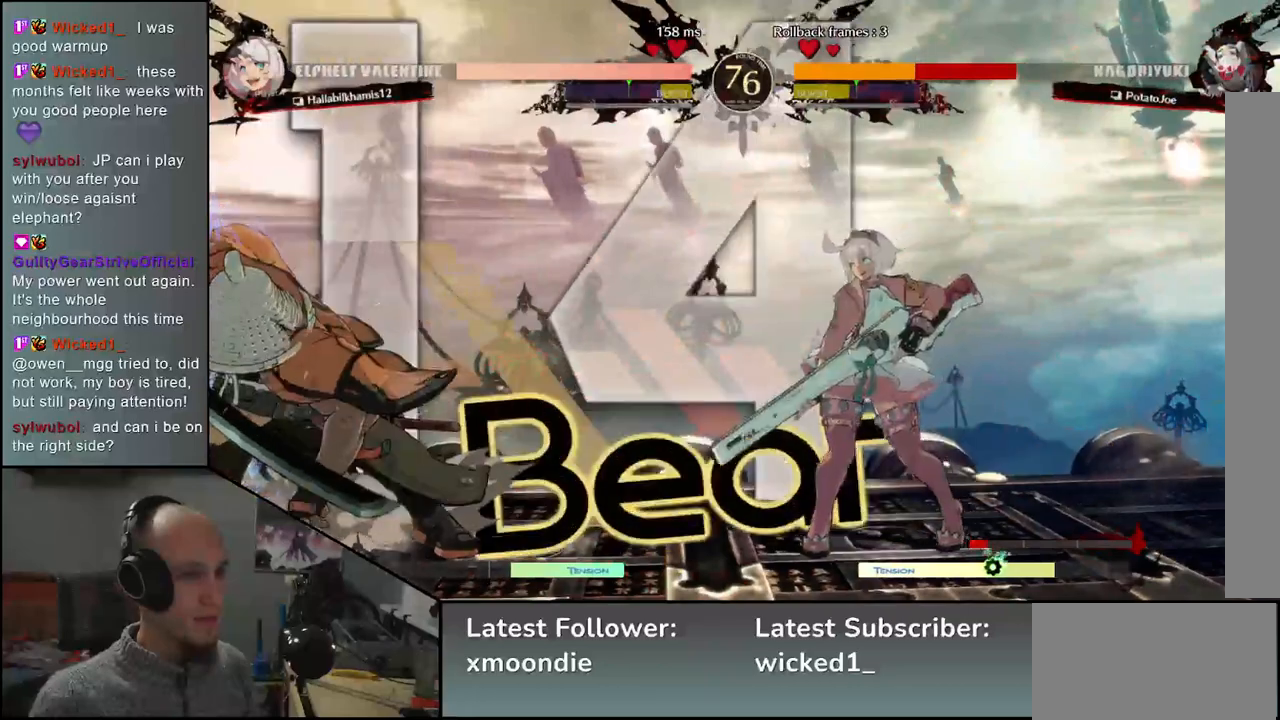
{"buttons": [], "left_stick": "left", "events": [[183, "left_stick", "left"]]}
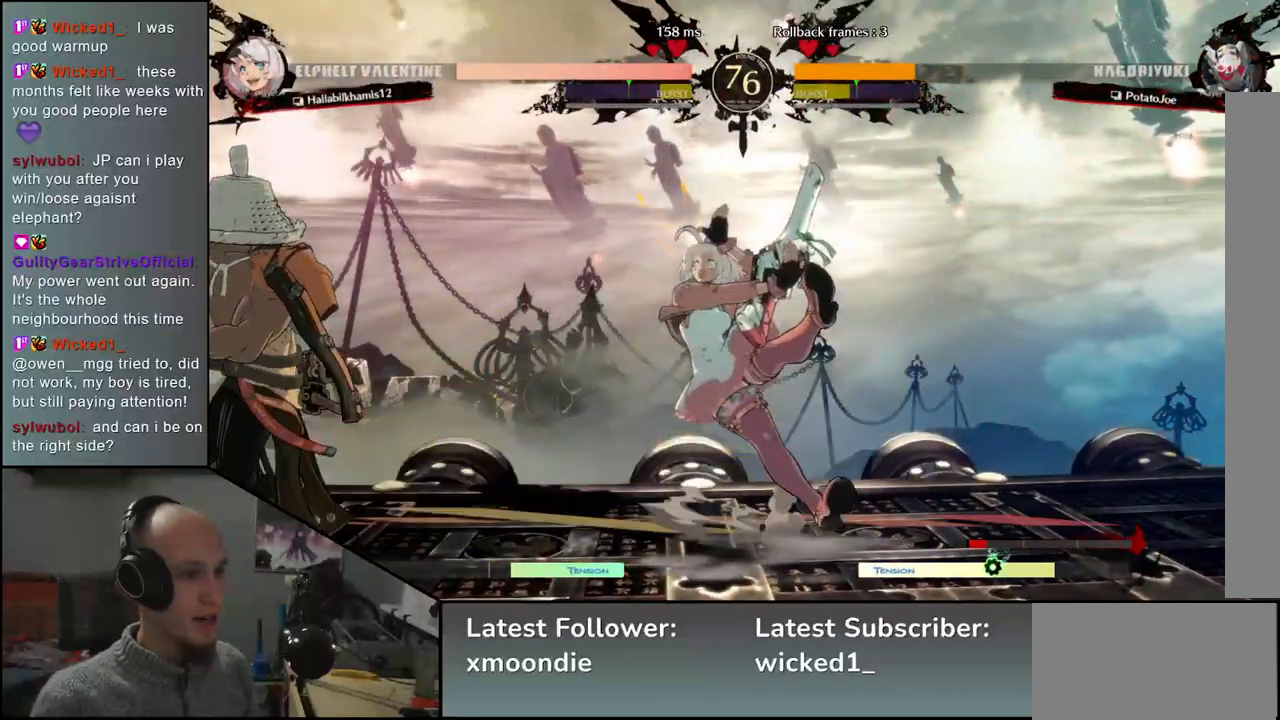
{"buttons": [], "left_stick": "down-left", "events": [[50, "left_stick", "down-left"]]}
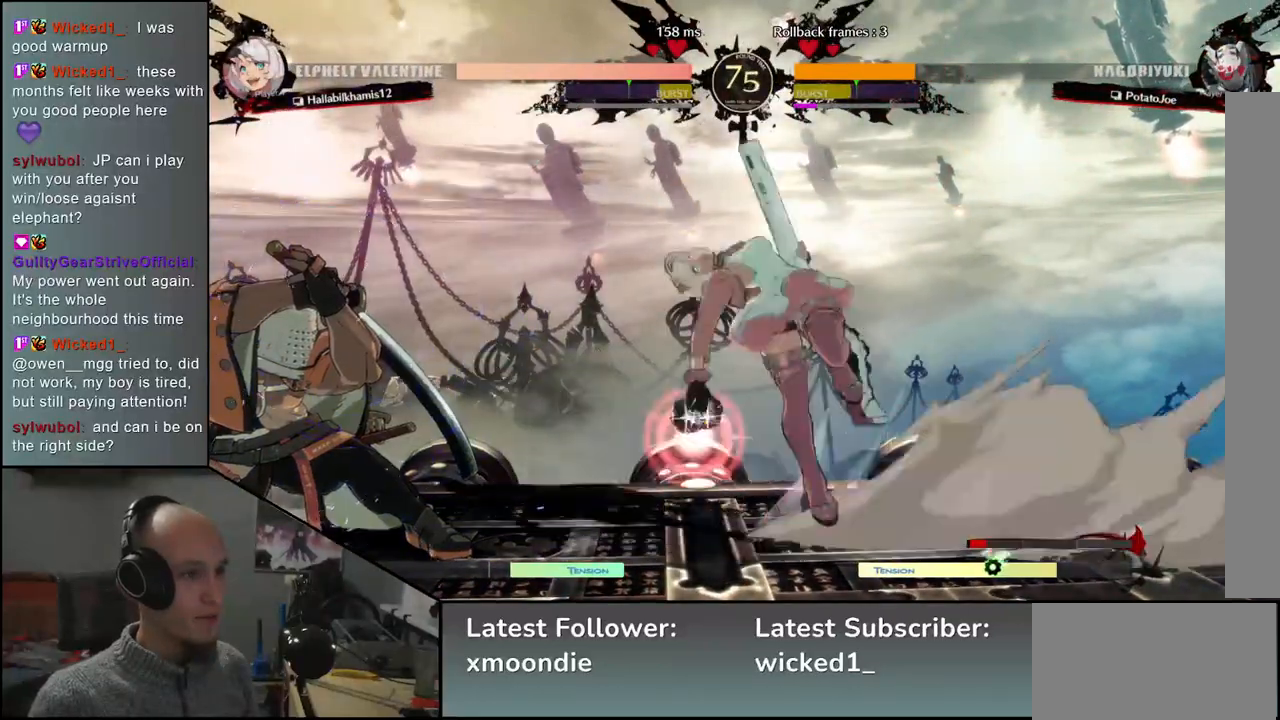
{"buttons": [], "left_stick": "down-left", "events": [[67, "R2", "down"], [83, "SQUARE", "down"], [100, "R1", "down"], [100, "TRIANGLE", "down"], [183, "R2", "up"], [200, "R1", "up"], [200, "TRIANGLE", "up"], [217, "SQUARE", "up"]]}
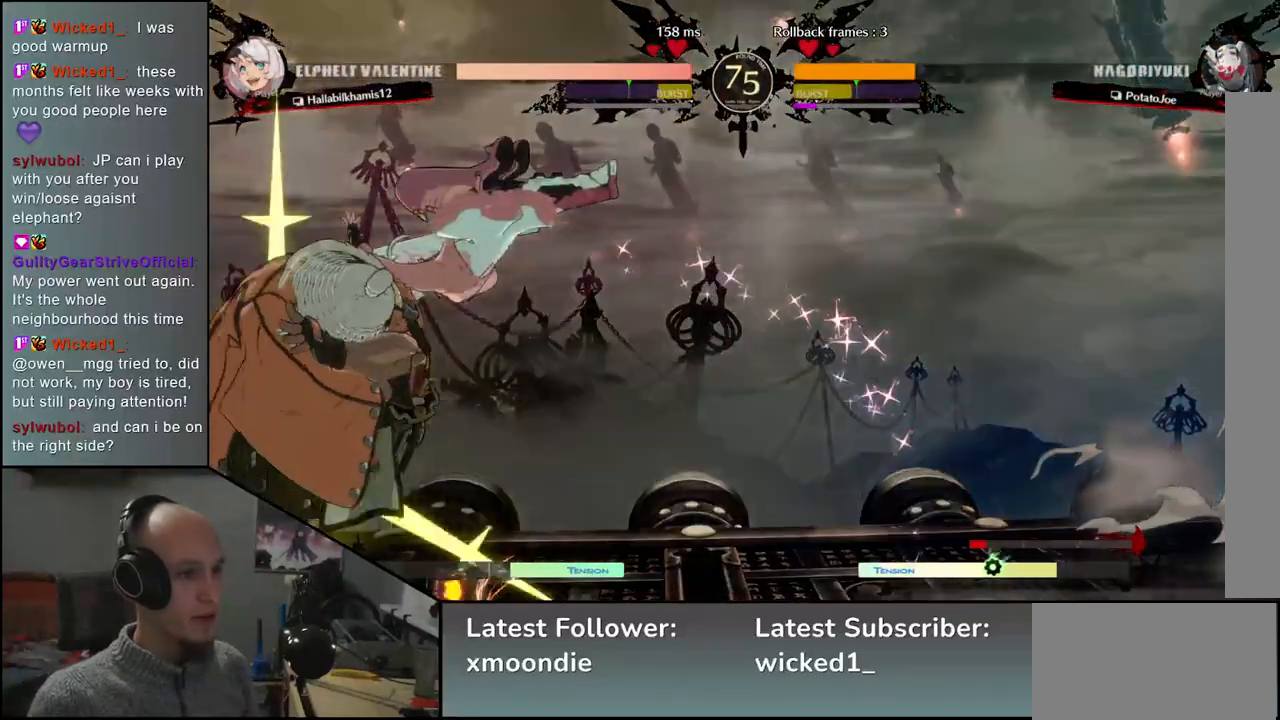
{"buttons": [], "left_stick": "center", "events": [[233, "left_stick", "center"]]}
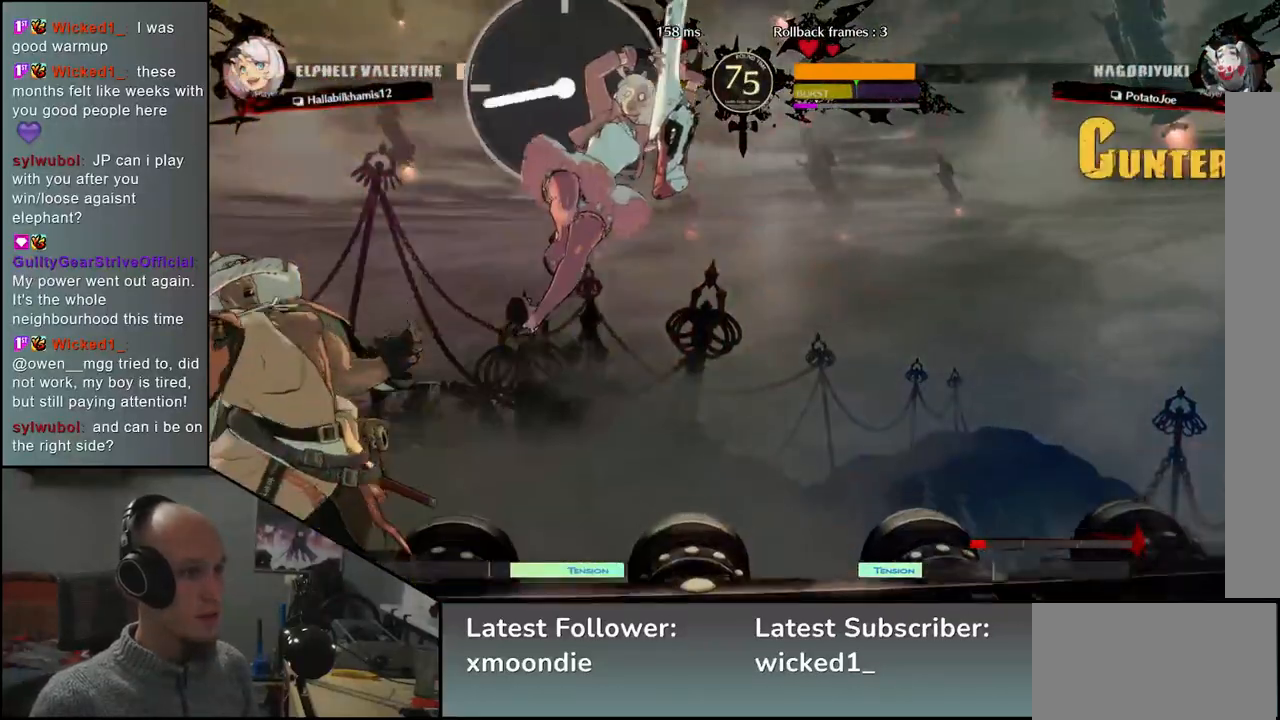
{"buttons": [], "left_stick": "center", "events": [[217, "TRIANGLE", "down"], [283, "TRIANGLE", "up"], [383, "TRIANGLE", "down"], [467, "TRIANGLE", "up"]]}
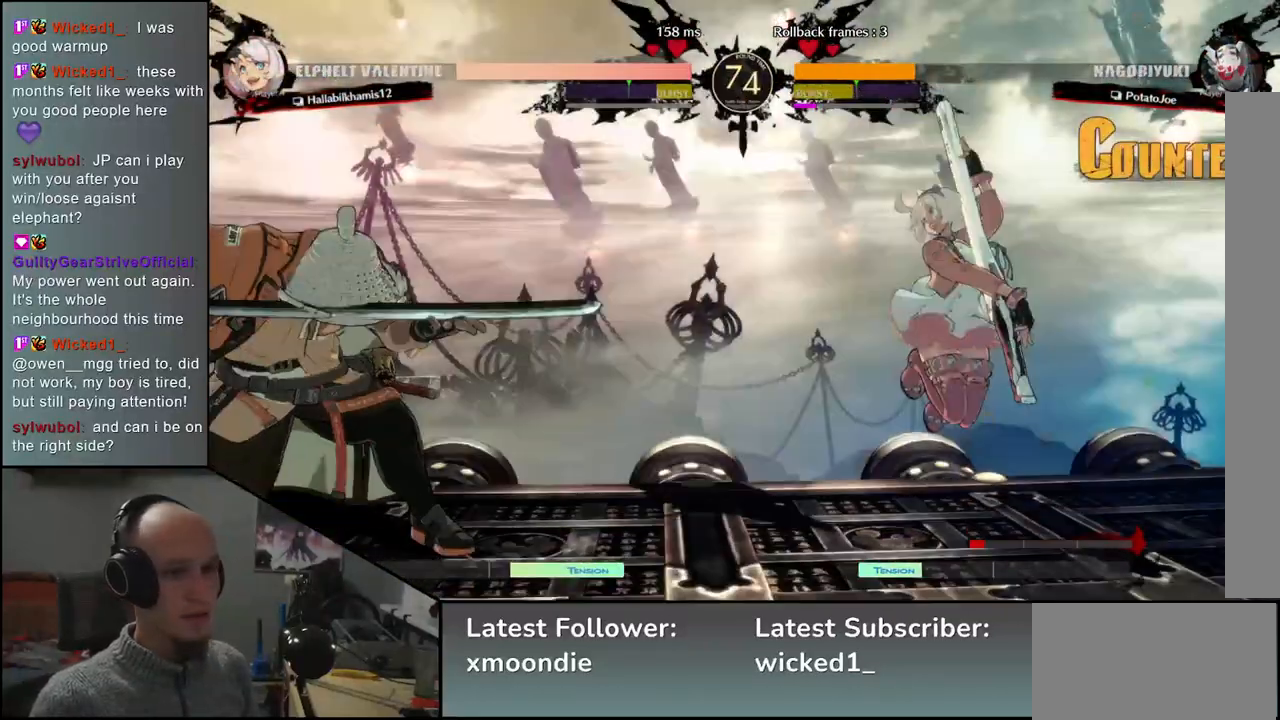
{"buttons": [], "left_stick": "center", "events": [[83, "TRIANGLE", "down"], [167, "TRIANGLE", "up"], [283, "TRIANGLE", "down"], [400, "TRIANGLE", "up"]]}
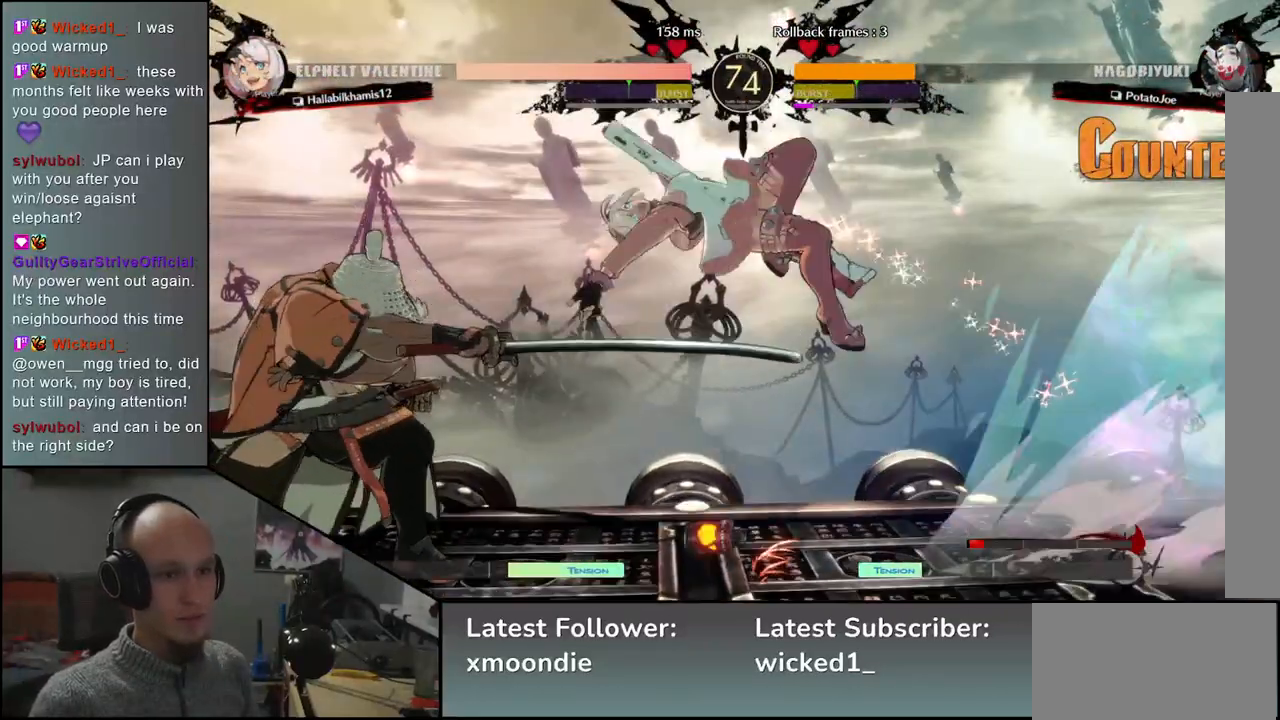
{"buttons": [], "left_stick": "left", "events": [[150, "left_stick", "down-left"], [267, "left_stick", "left"]]}
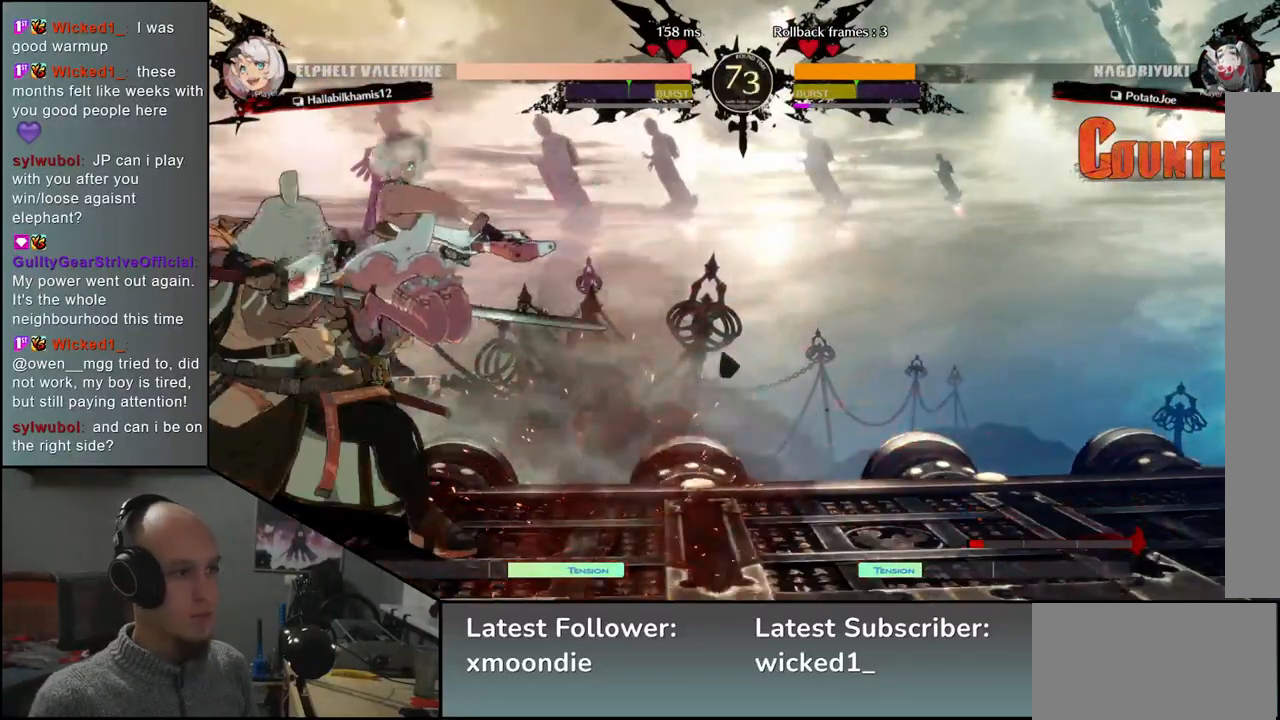
{"buttons": ["L2"], "left_stick": "down-left", "events": [[283, "left_stick", "down-left"], [317, "L2", "down"], [367, "L2", "up"], [450, "L2", "down"]]}
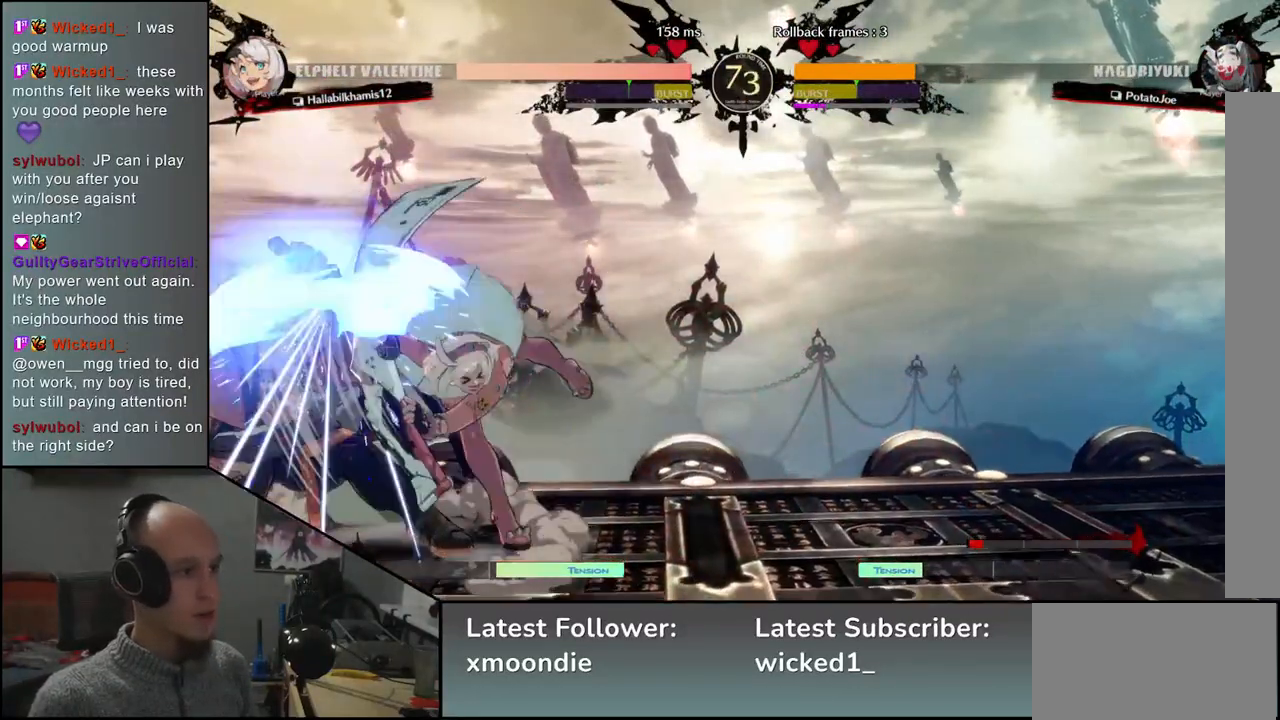
{"buttons": [], "left_stick": "down-left", "events": [[17, "L2", "up"]]}
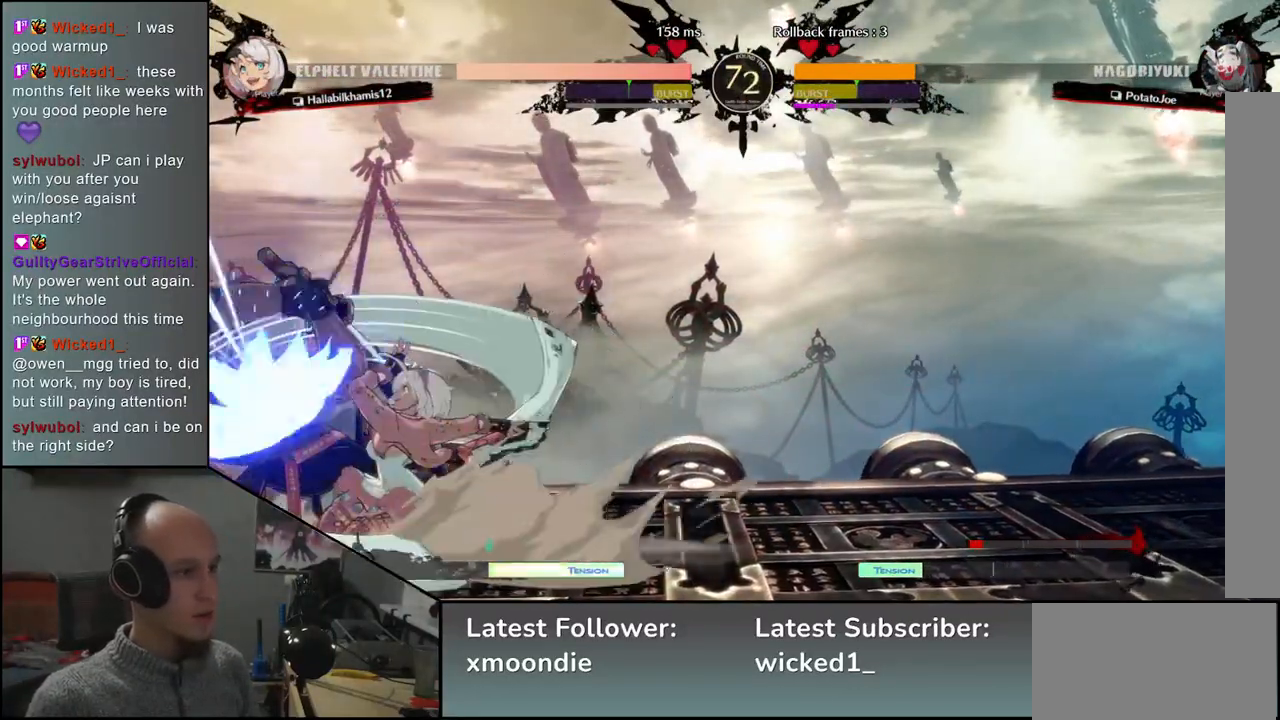
{"buttons": [], "left_stick": "down-left", "events": []}
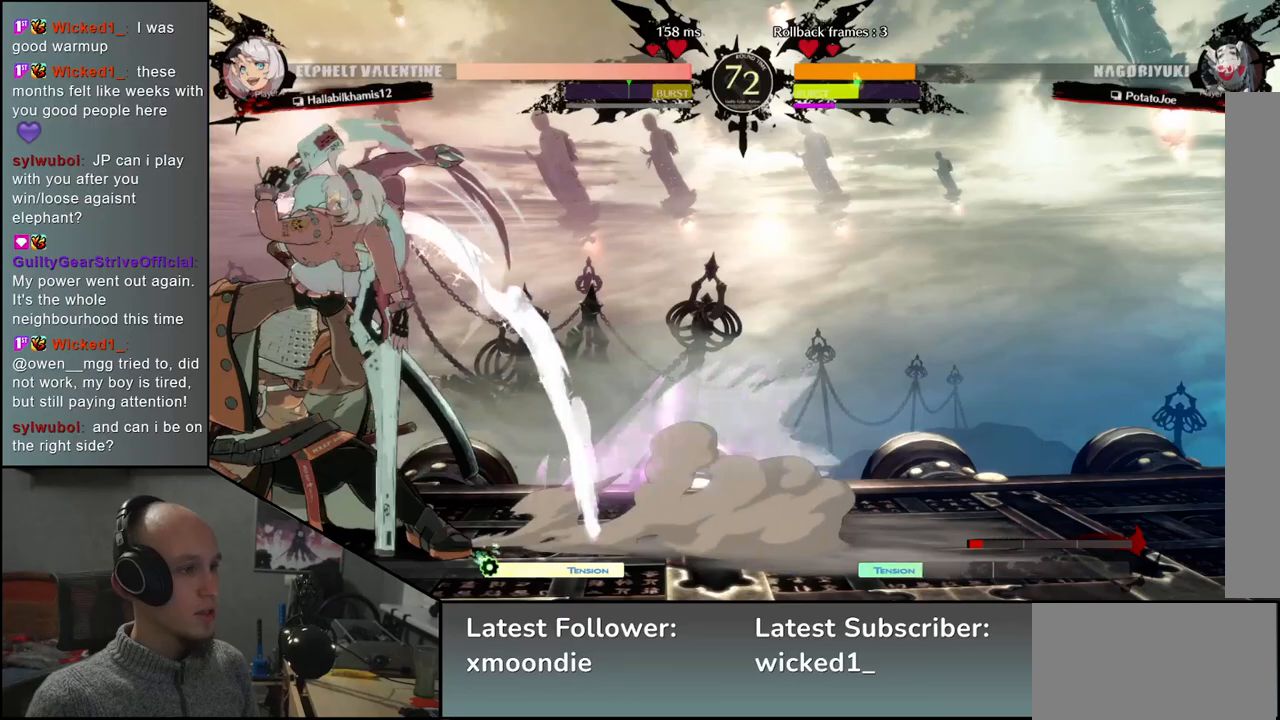
{"buttons": [], "left_stick": "left", "events": [[217, "left_stick", "left"]]}
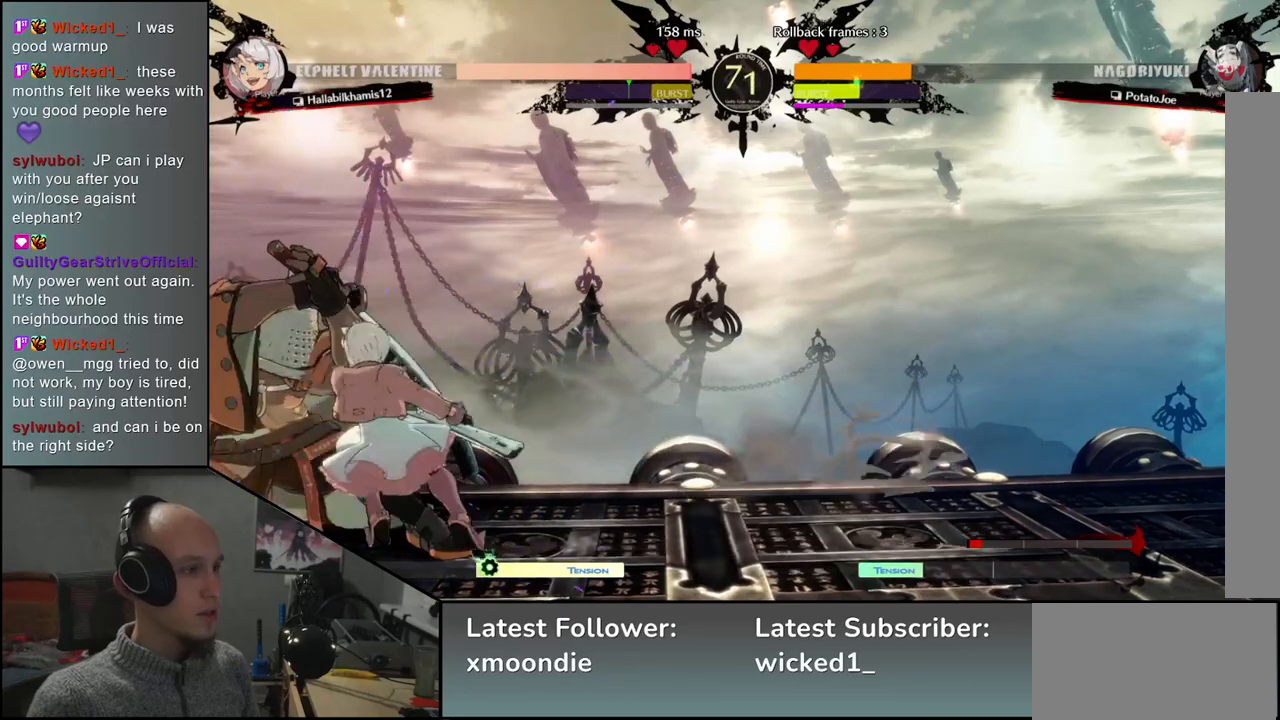
{"buttons": [], "left_stick": "left", "events": []}
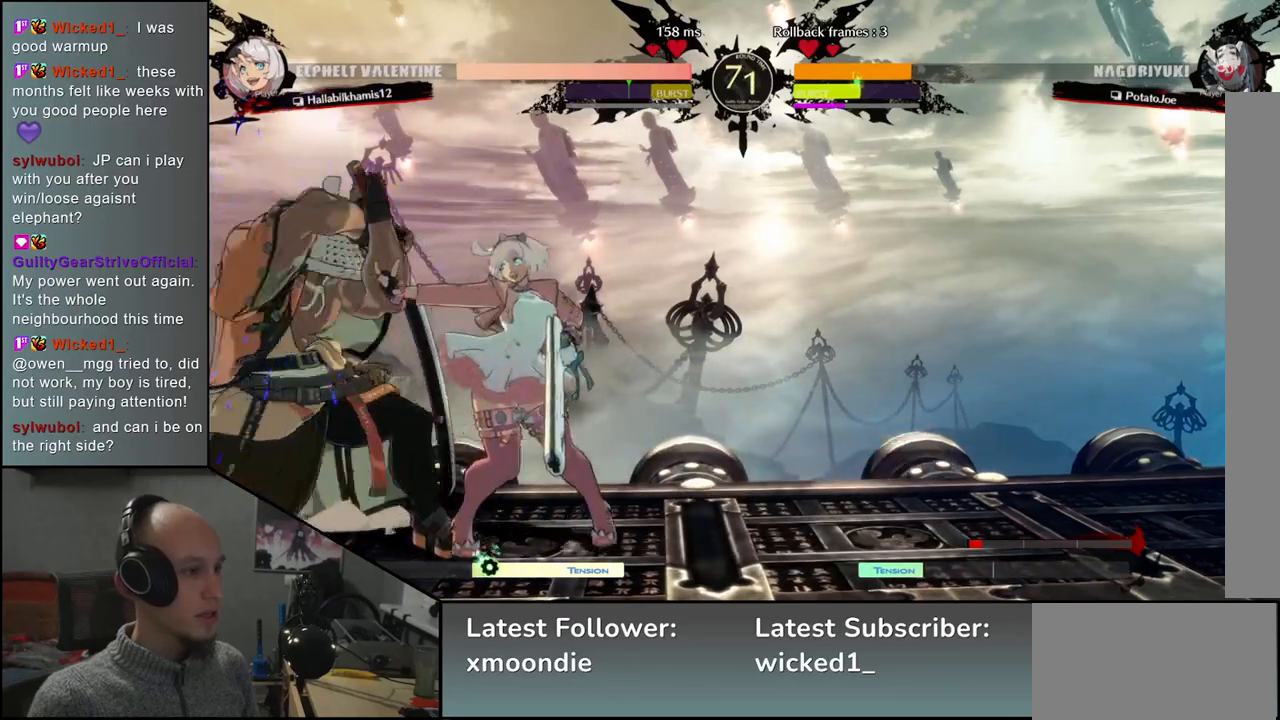
{"buttons": [], "left_stick": "down-left", "events": [[67, "left_stick", "down-left"]]}
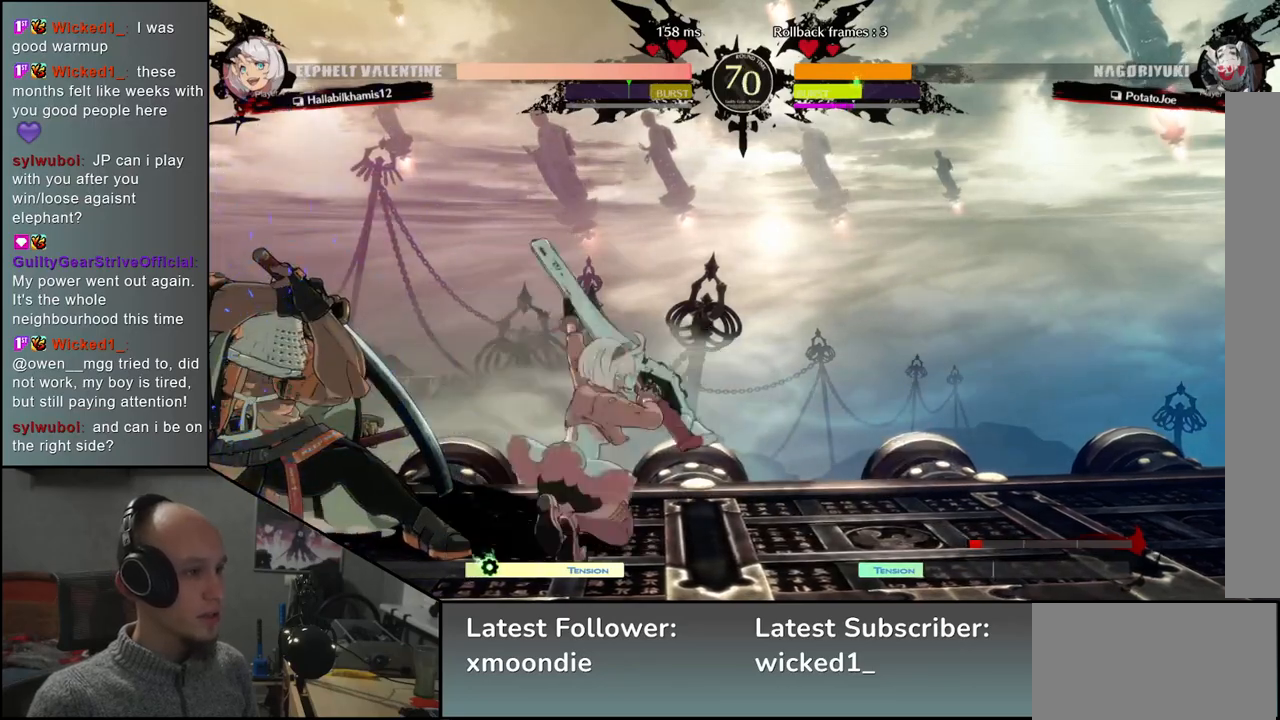
{"buttons": [], "left_stick": "left", "events": [[367, "left_stick", "left"]]}
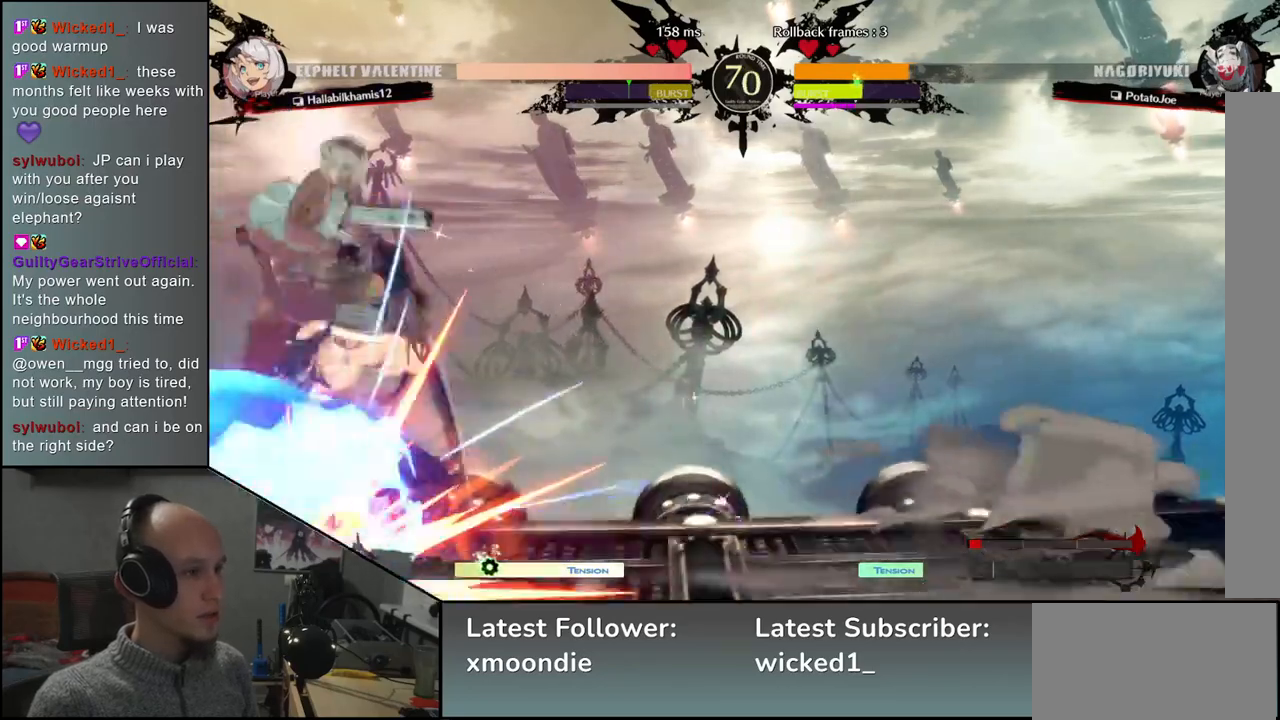
{"buttons": [], "left_stick": "left", "events": [[300, "L1", "down"], [367, "L1", "up"]]}